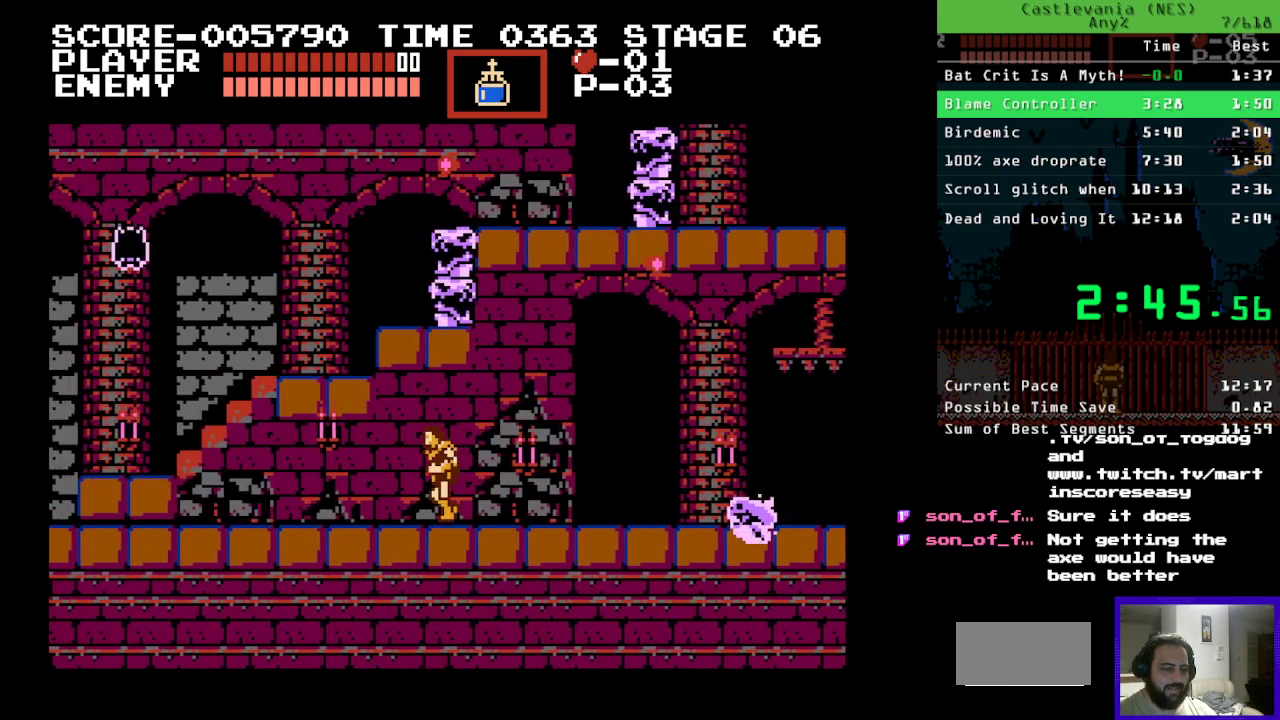
Gameplay with a controller (Nintendo layout); each line is a JSON object with the inputs held at the frame after it. "events" lists button and stick changes between this image and that frame as [ms after this image, input, new state], when the widget could be followed in between. Not read: L3 R3.
{"buttons": ["B"], "events": [[183, "DPAD_LEFT", "up"], [250, "B", "down"]]}
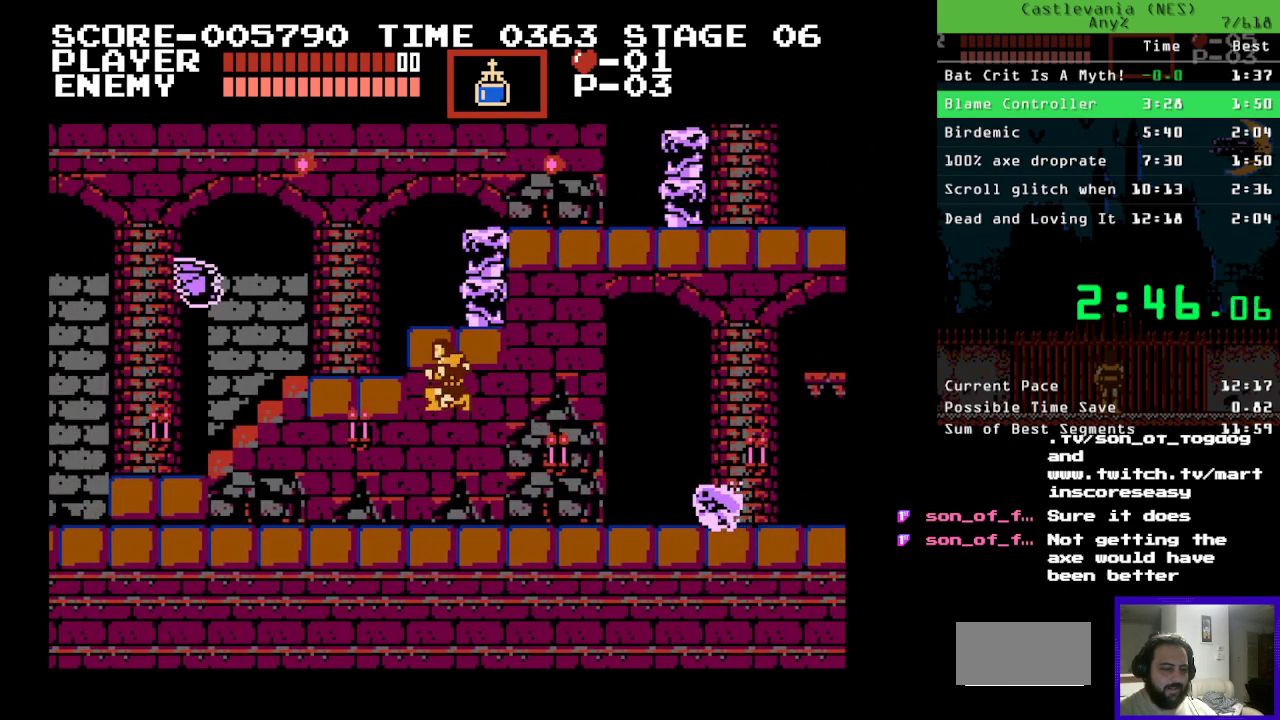
{"buttons": ["B"], "events": [[117, "B", "up"], [500, "B", "down"]]}
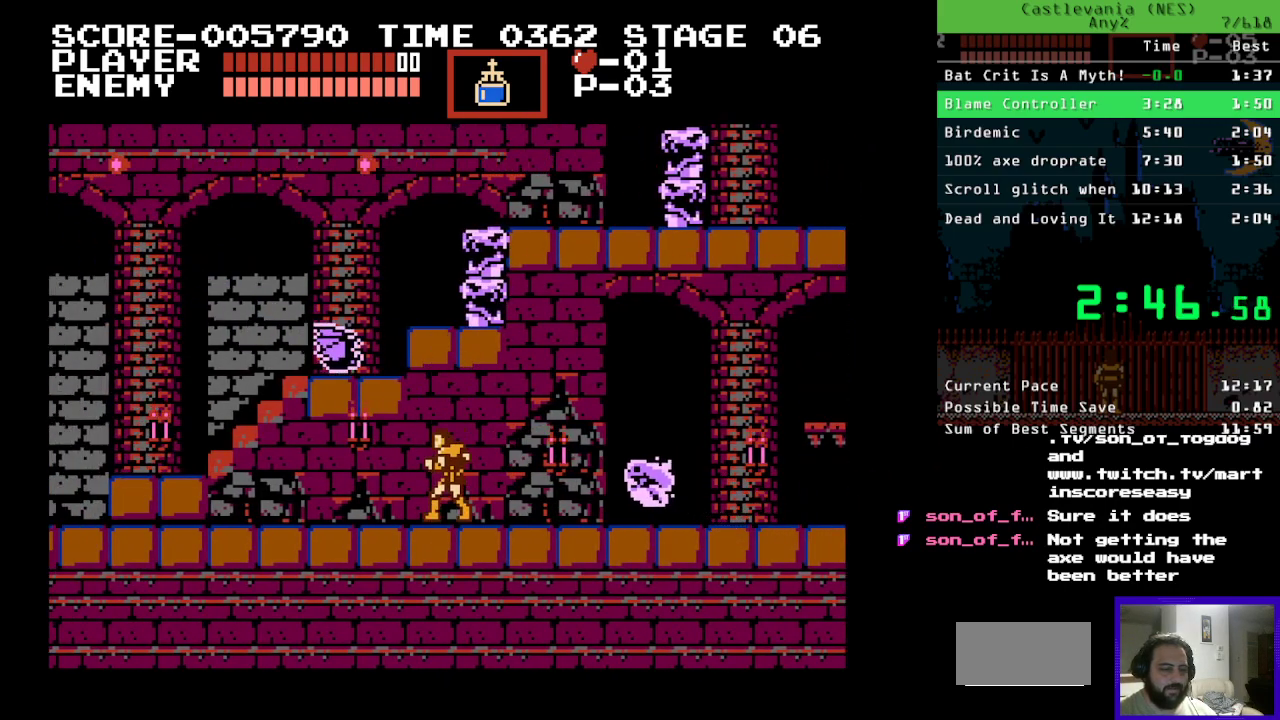
{"buttons": ["B"], "events": []}
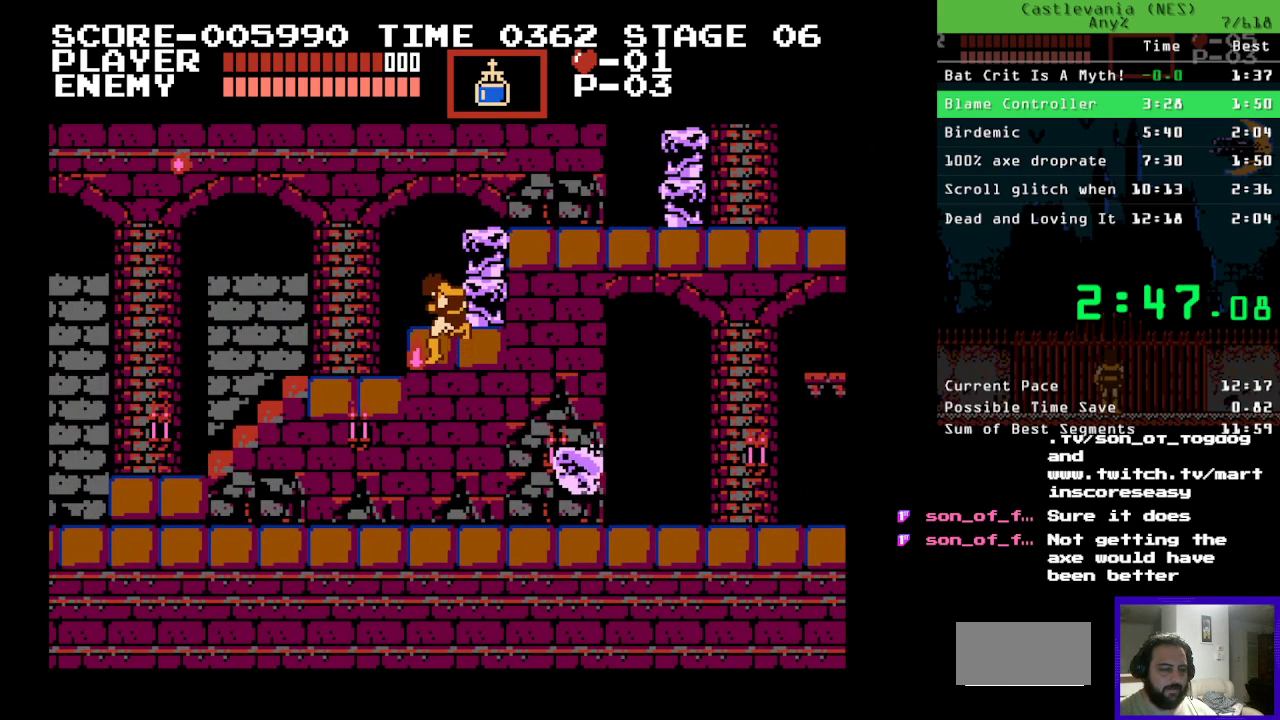
{"buttons": ["B", "DPAD_RIGHT"], "events": [[217, "B", "up"], [283, "DPAD_RIGHT", "down"], [417, "B", "down"]]}
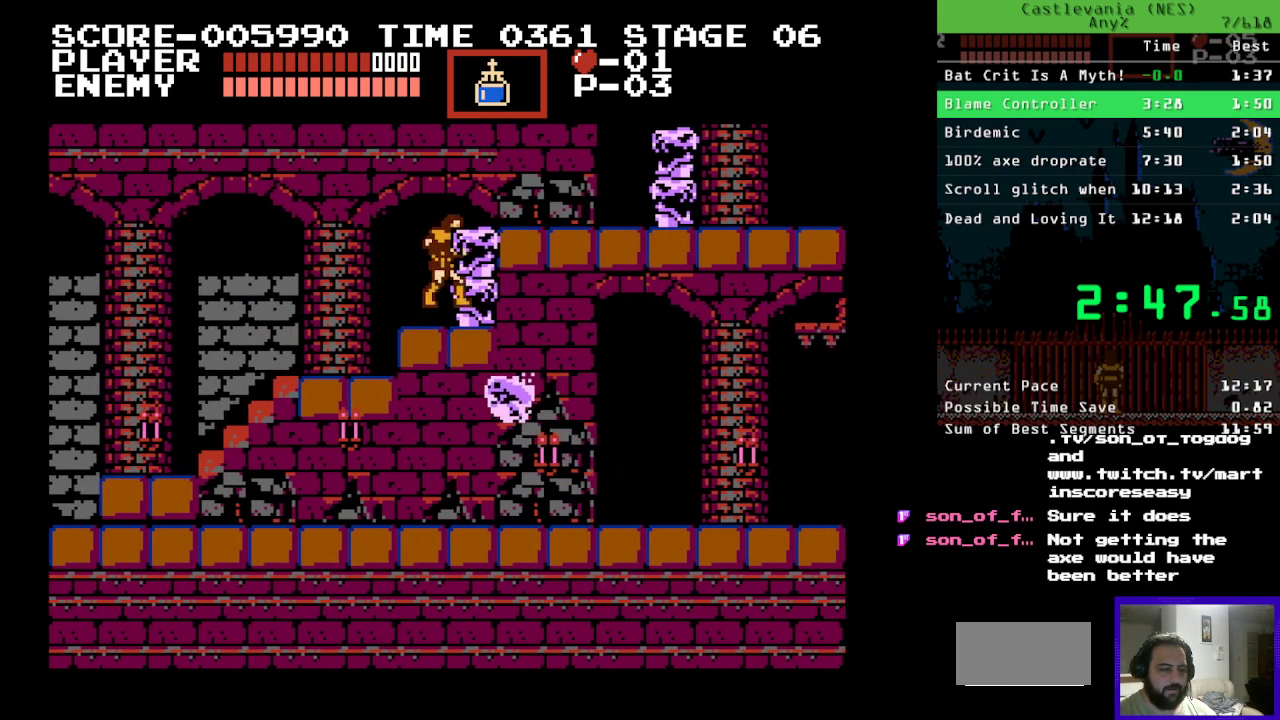
{"buttons": ["DPAD_RIGHT"], "events": [[33, "A", "down"], [50, "B", "up"], [250, "A", "up"]]}
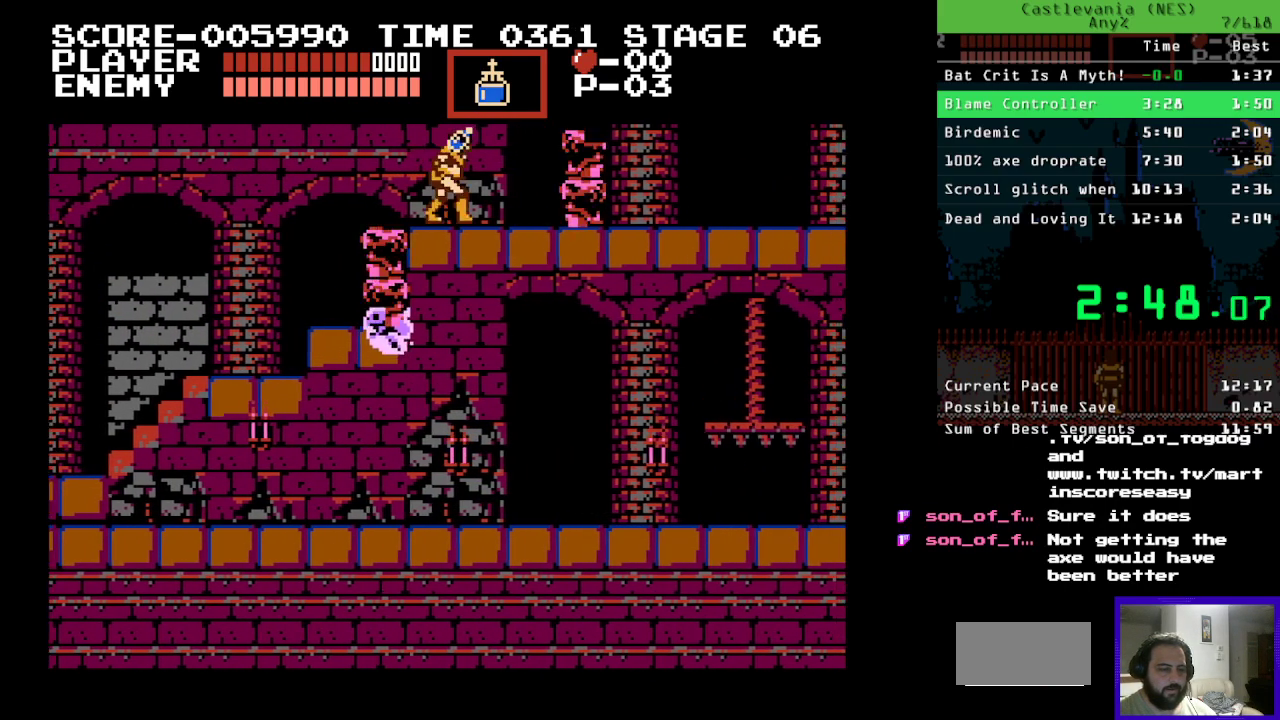
{"buttons": ["DPAD_RIGHT"], "events": []}
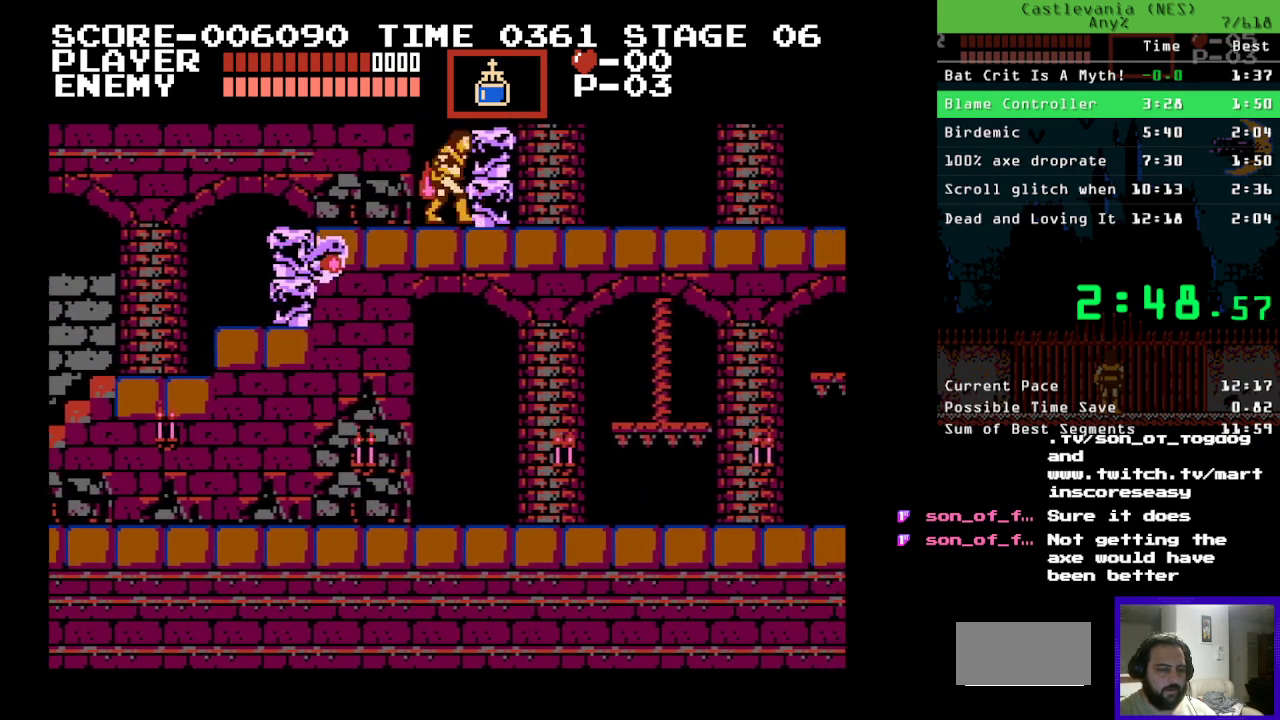
{"buttons": ["DPAD_RIGHT"], "events": []}
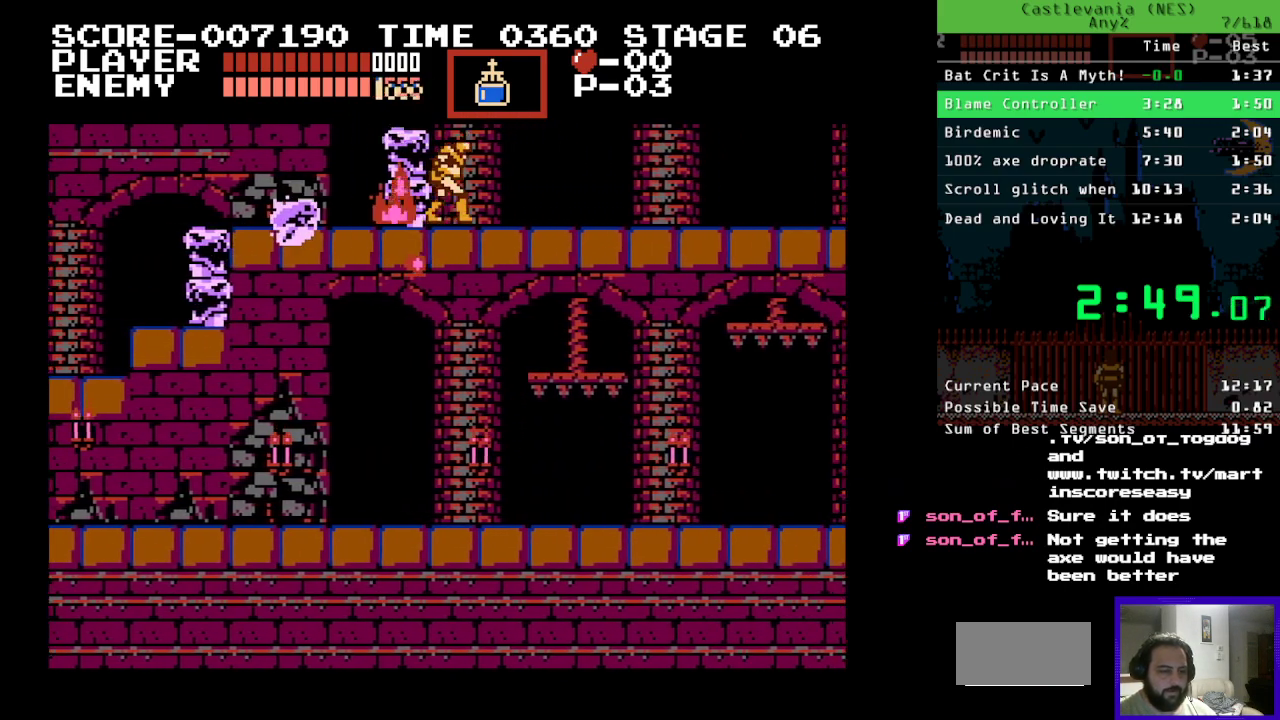
{"buttons": ["DPAD_RIGHT"], "events": []}
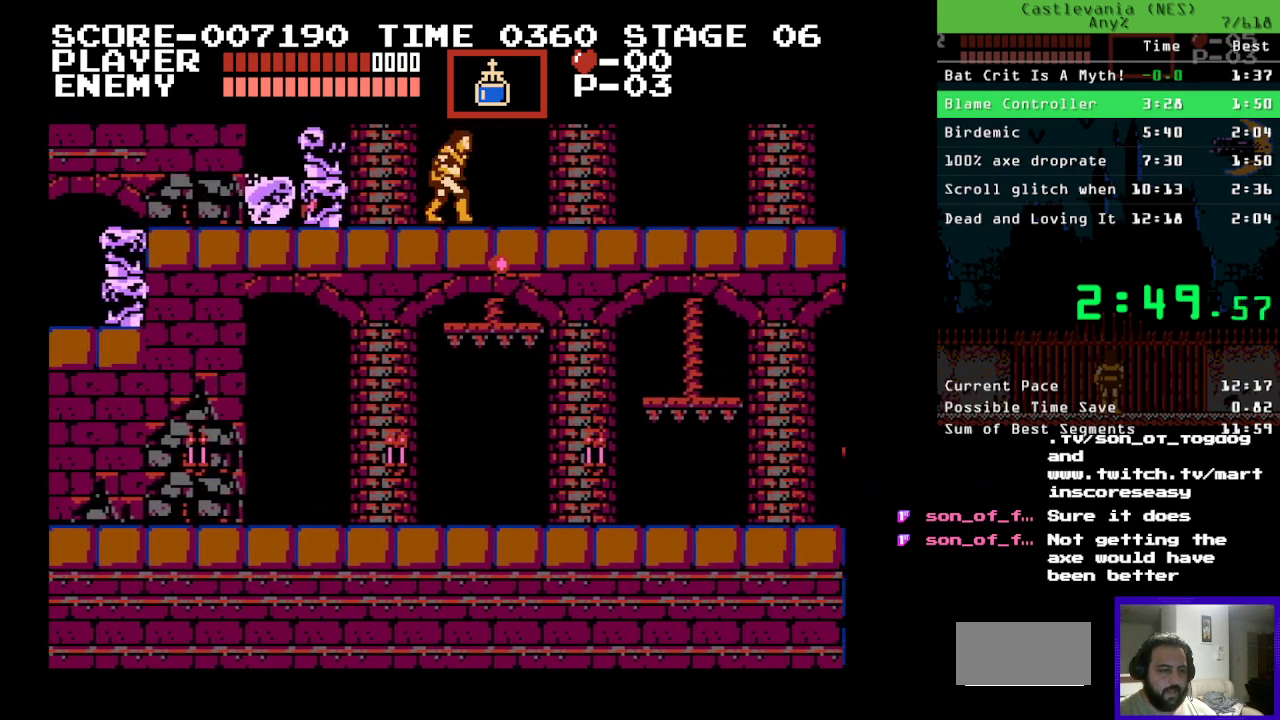
{"buttons": ["DPAD_RIGHT"], "events": []}
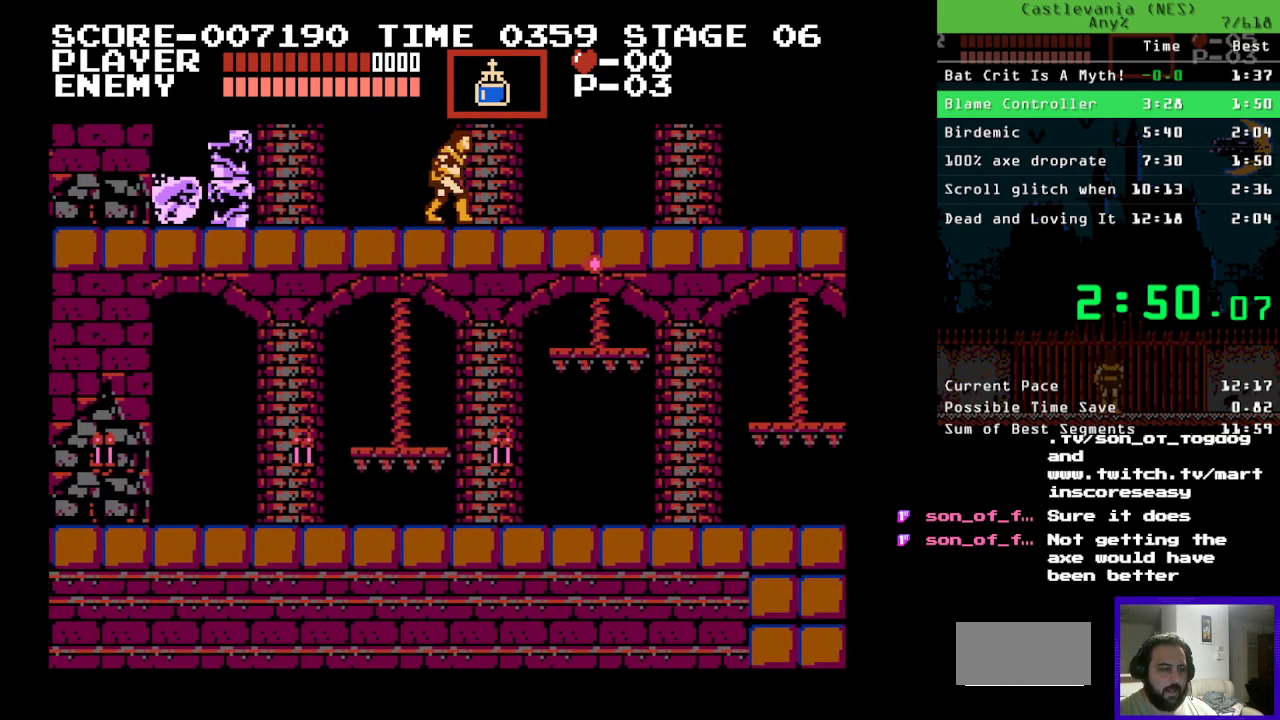
{"buttons": ["DPAD_RIGHT"], "events": []}
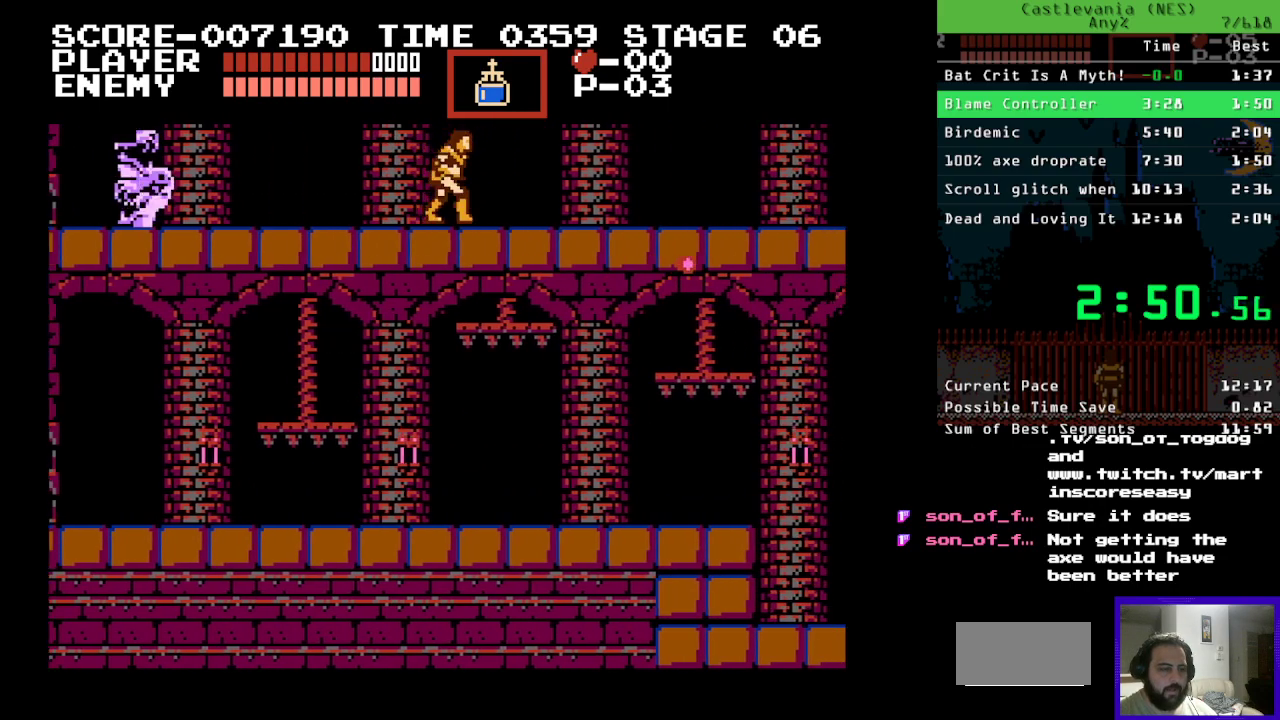
{"buttons": ["DPAD_RIGHT"], "events": []}
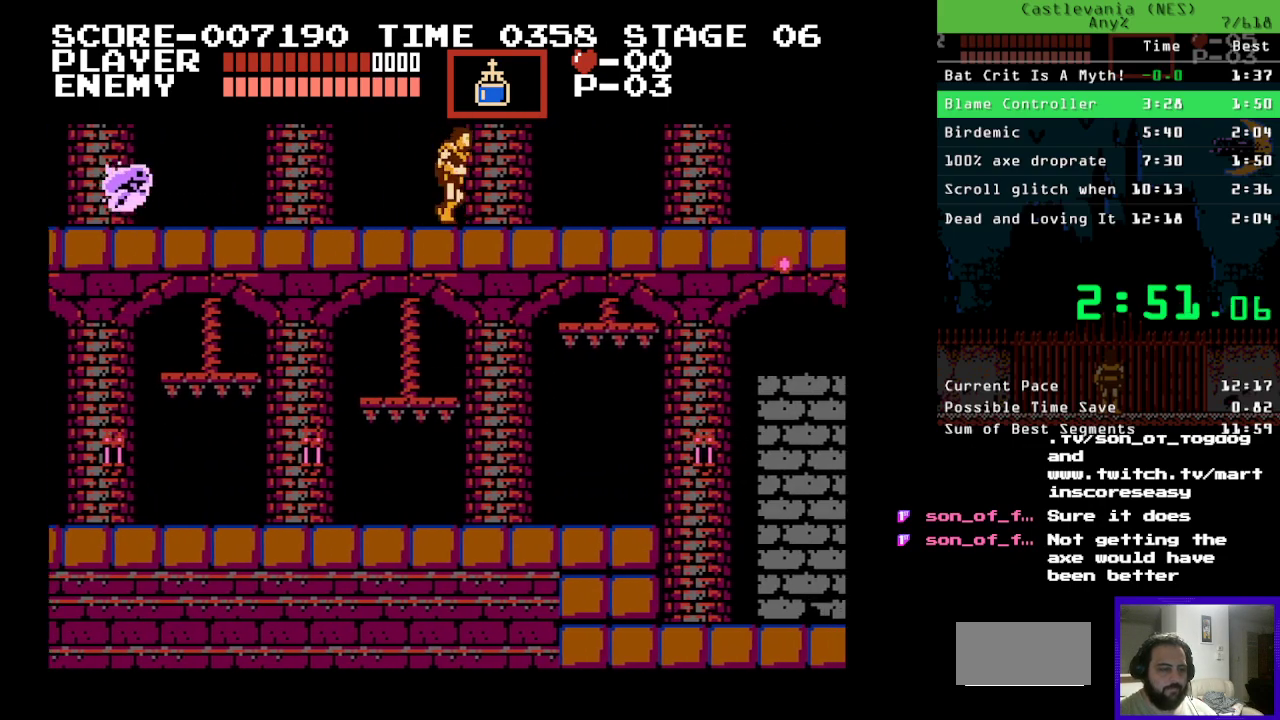
{"buttons": ["DPAD_RIGHT"], "events": []}
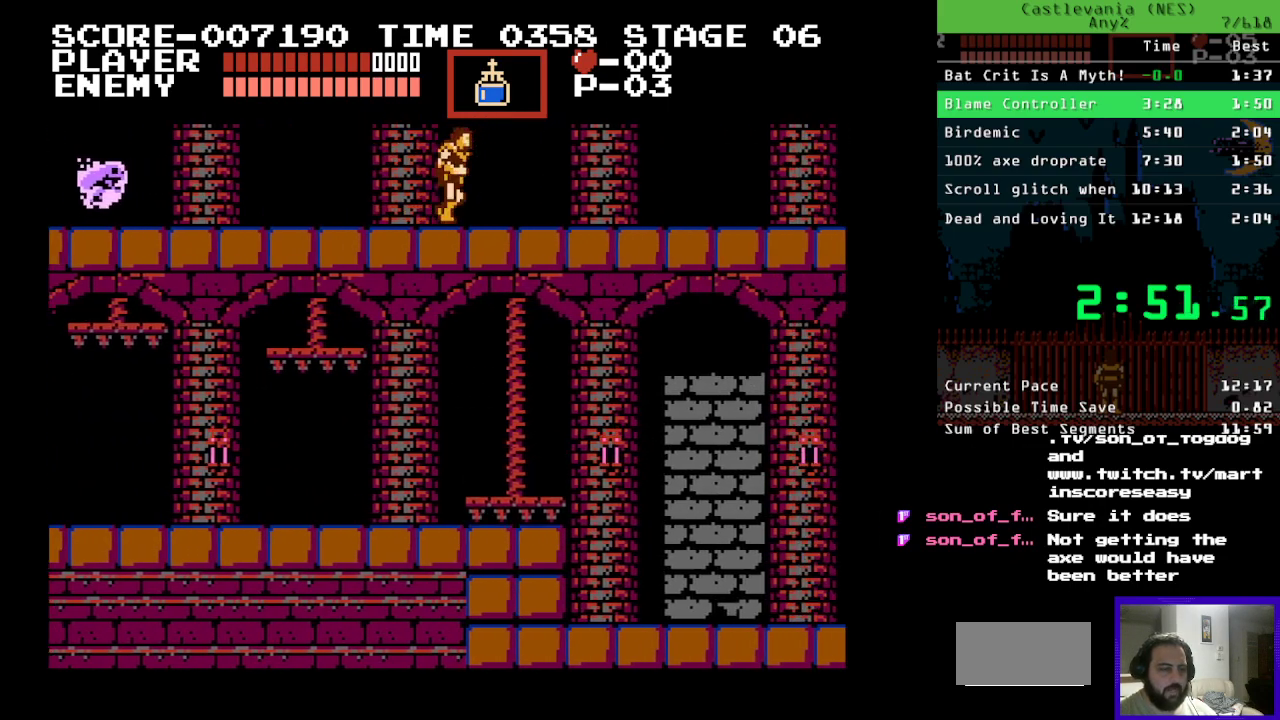
{"buttons": ["DPAD_RIGHT"], "events": []}
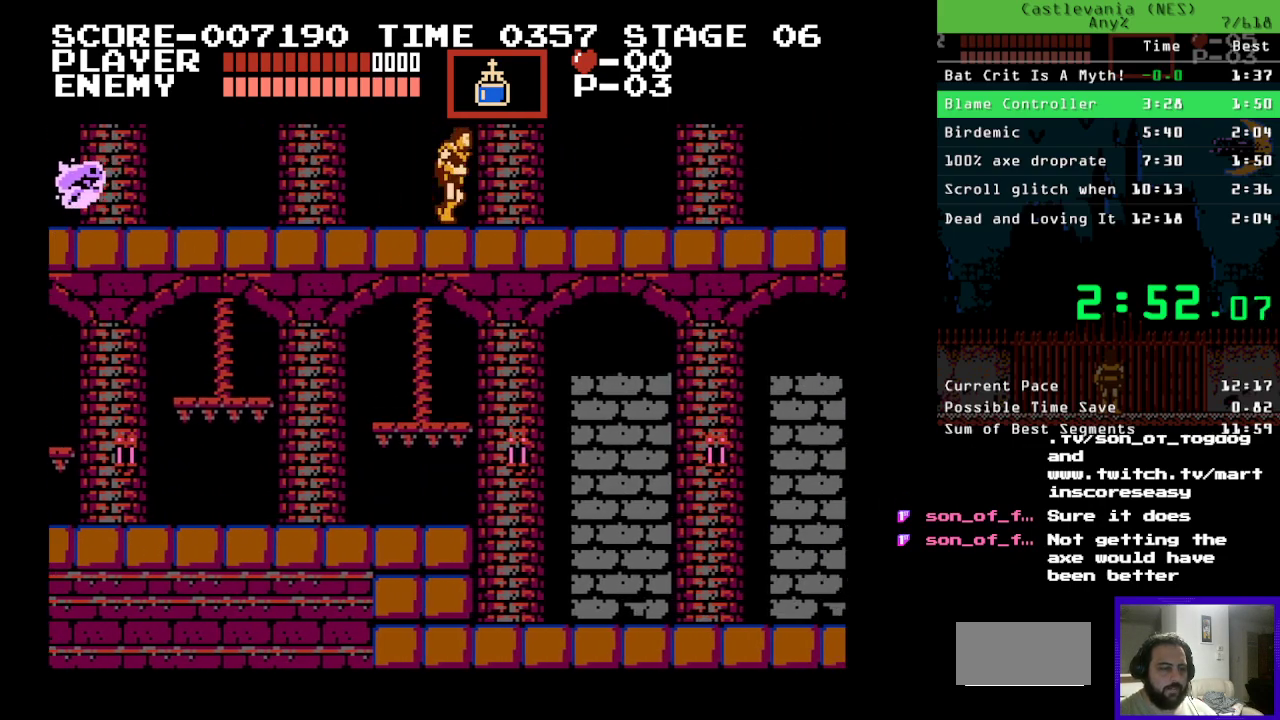
{"buttons": ["DPAD_RIGHT"], "events": []}
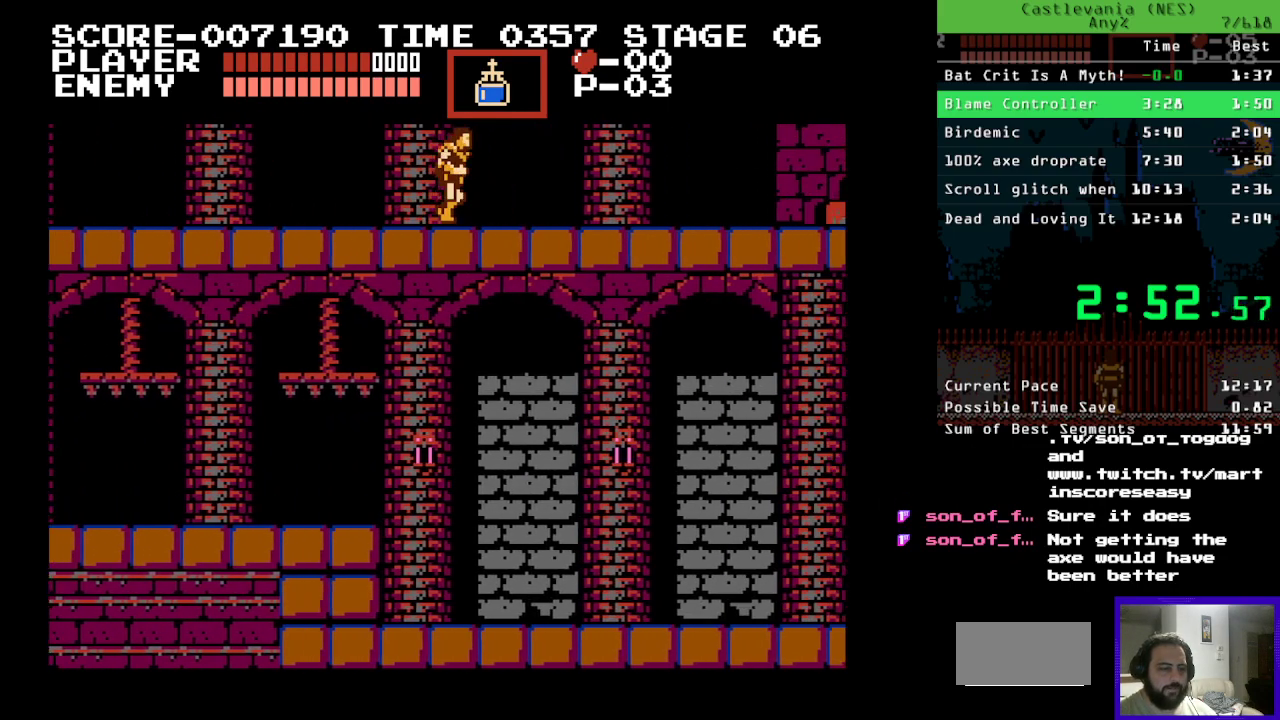
{"buttons": ["DPAD_RIGHT"], "events": []}
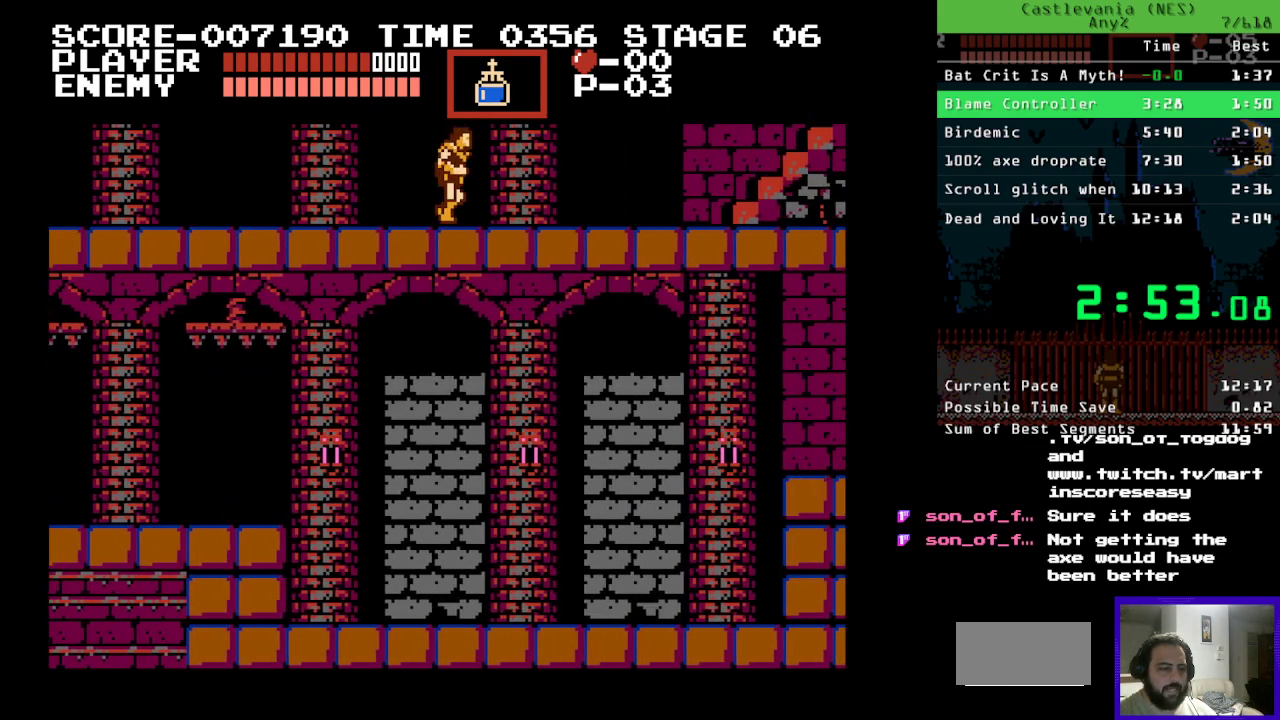
{"buttons": ["DPAD_RIGHT"], "events": []}
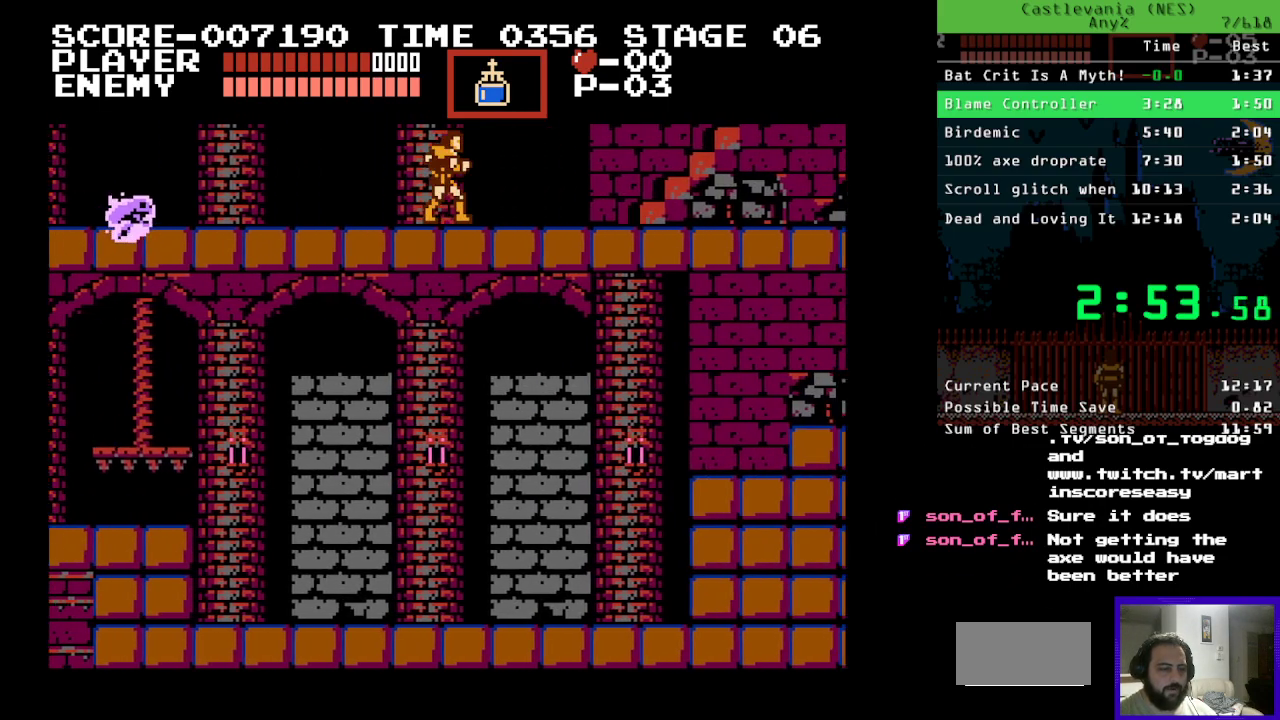
{"buttons": ["DPAD_RIGHT"], "events": [[350, "B", "down"], [433, "B", "up"]]}
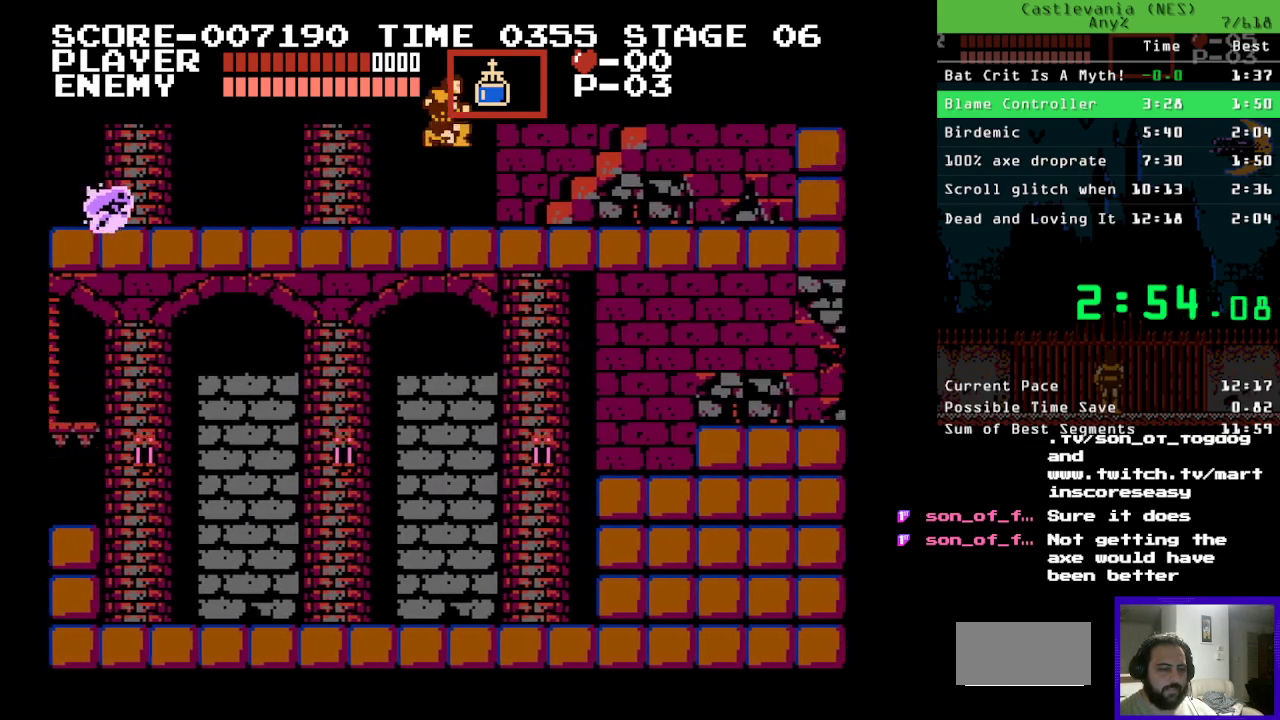
{"buttons": ["DPAD_RIGHT"], "events": []}
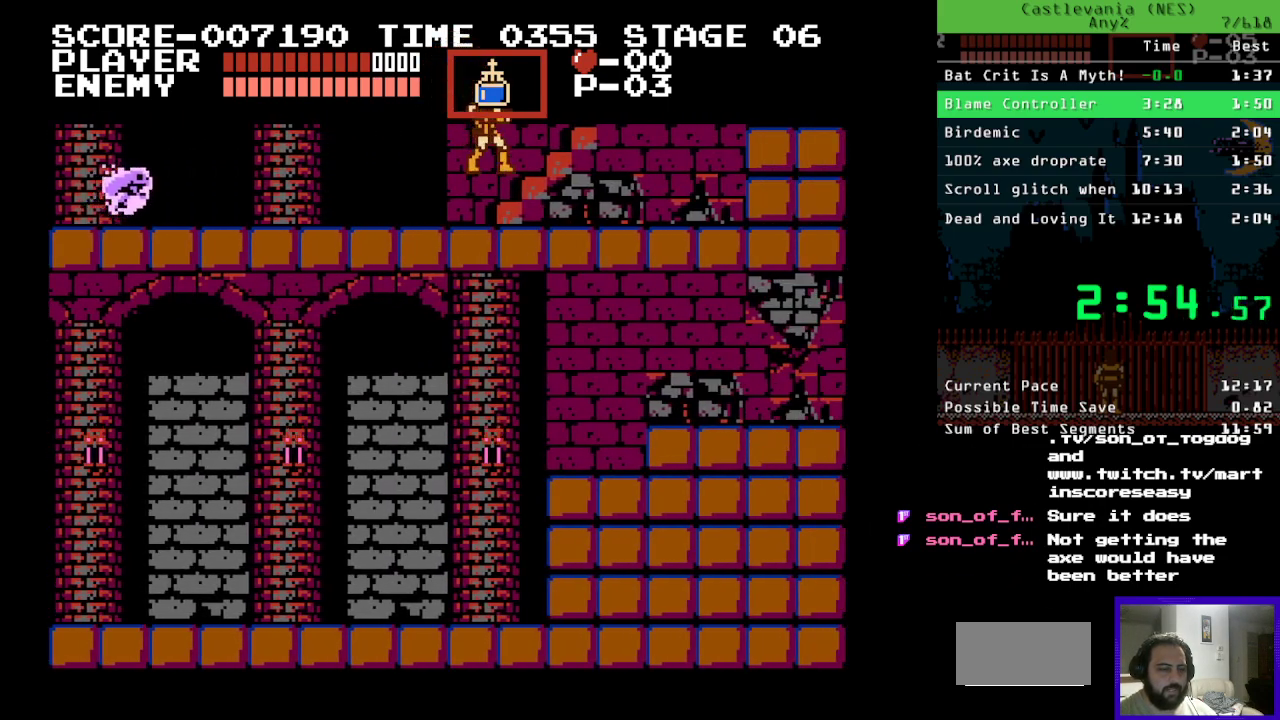
{"buttons": ["DPAD_RIGHT"], "events": []}
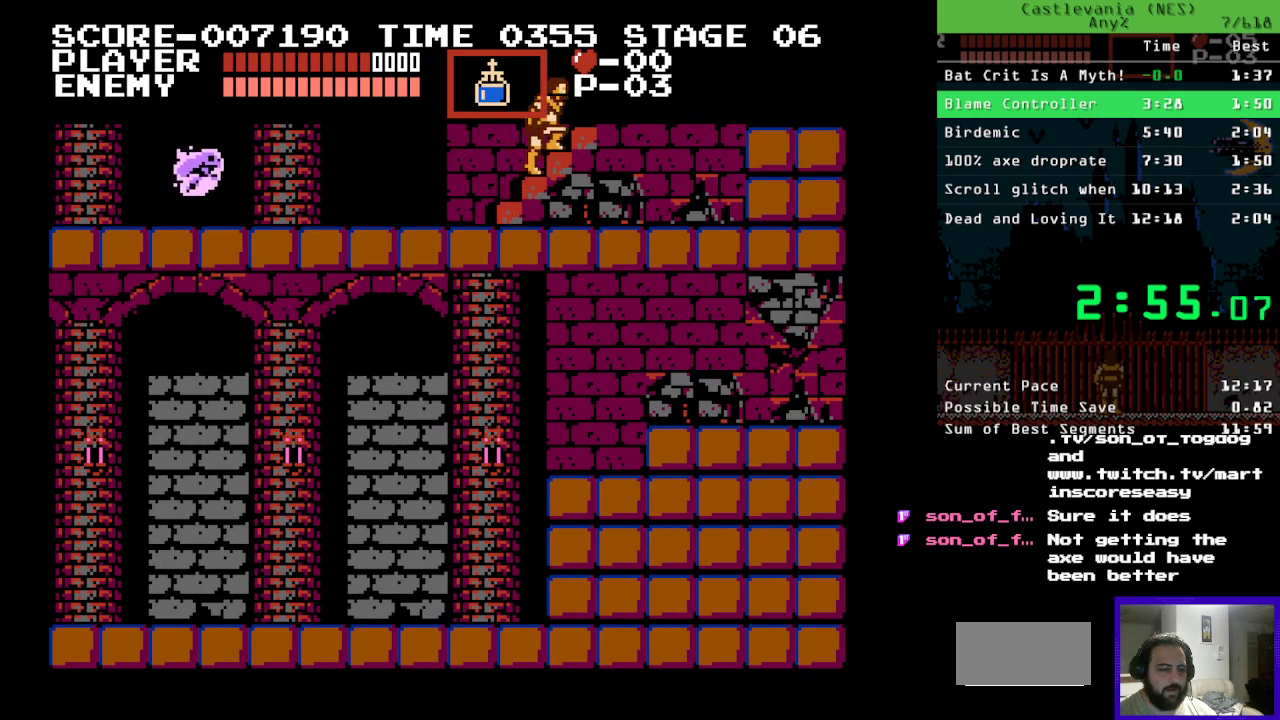
{"buttons": ["DPAD_RIGHT"], "events": []}
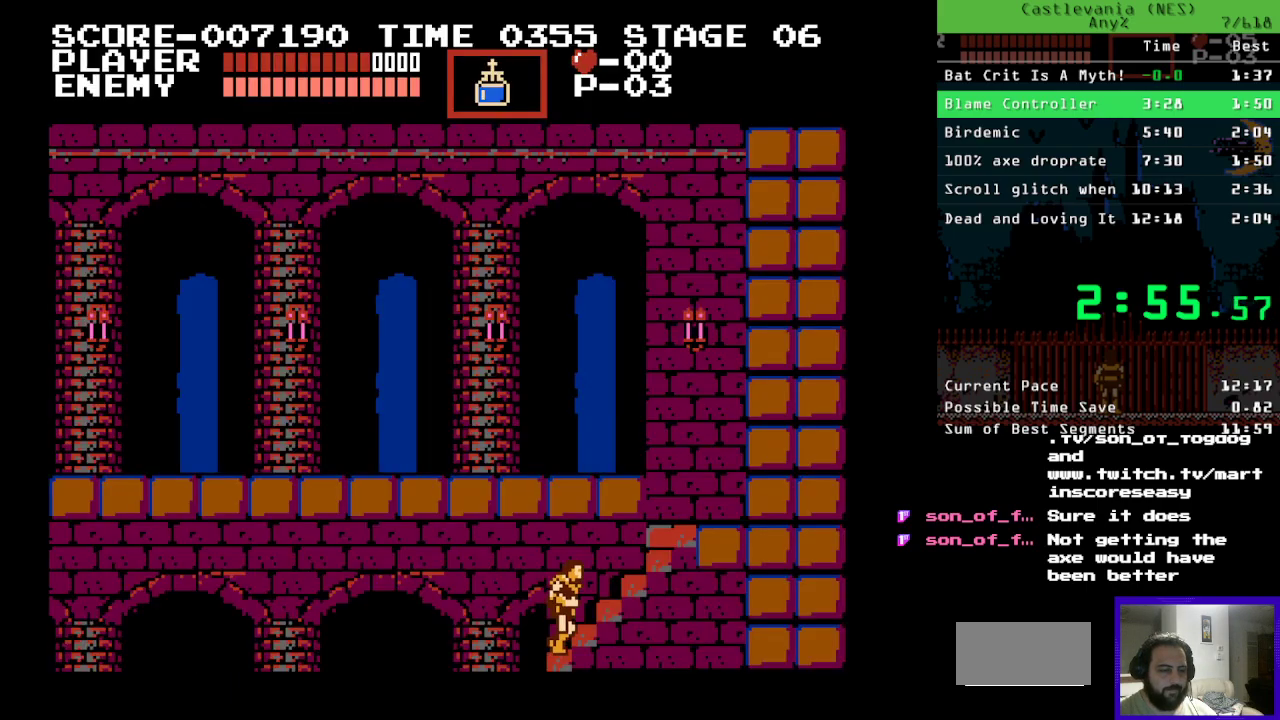
{"buttons": ["DPAD_RIGHT"], "events": []}
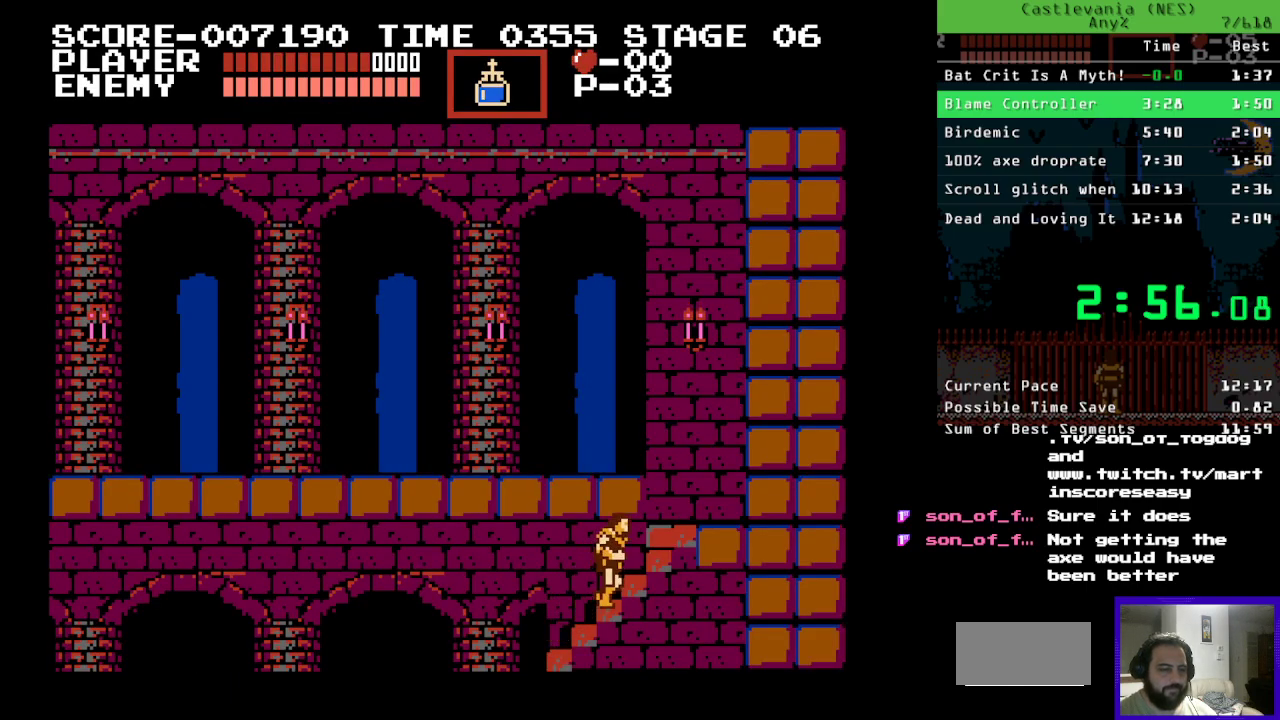
{"buttons": ["DPAD_RIGHT"], "events": []}
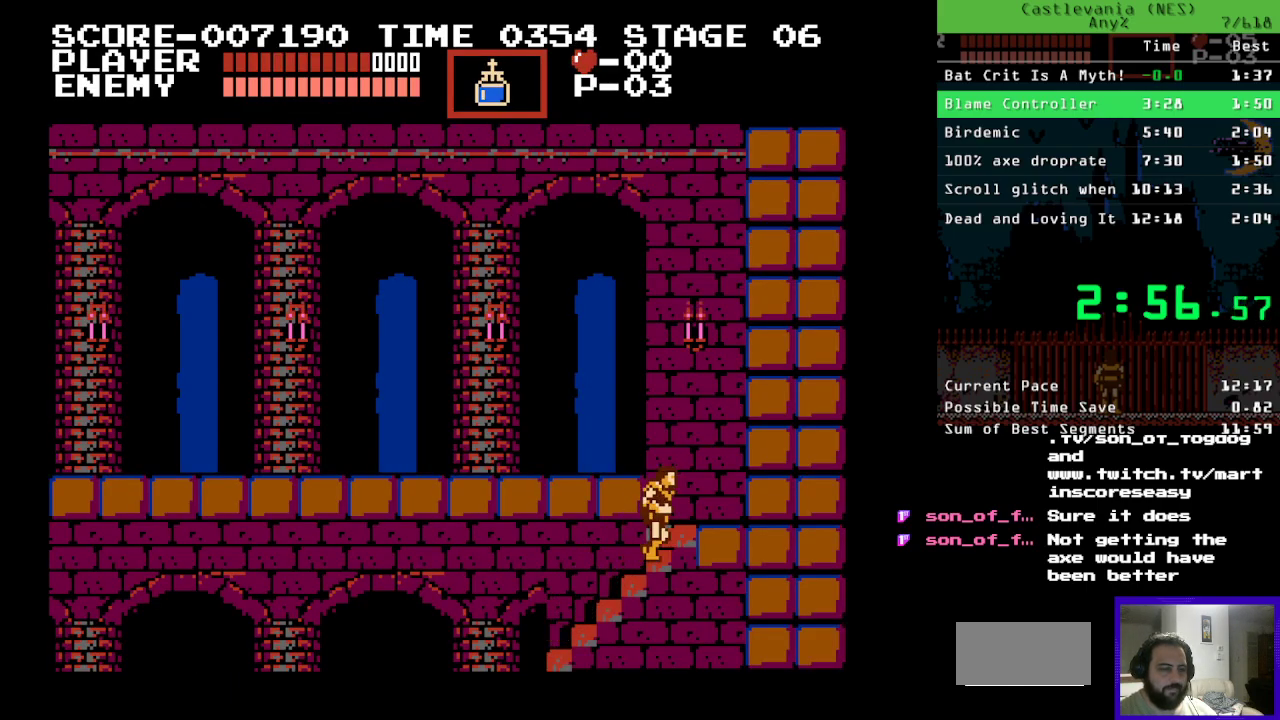
{"buttons": ["B", "DPAD_LEFT"], "events": [[383, "DPAD_RIGHT", "up"], [400, "DPAD_LEFT", "down"], [467, "B", "down"]]}
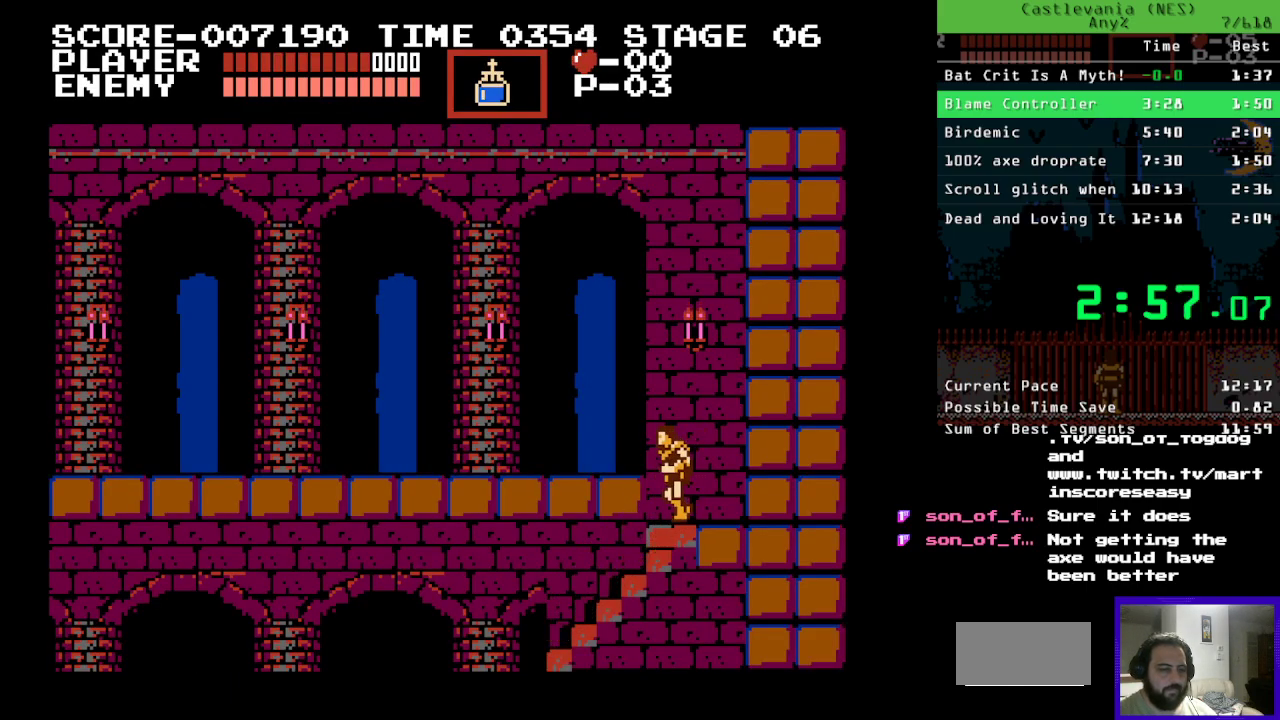
{"buttons": ["DPAD_LEFT"], "events": [[33, "A", "down"], [50, "B", "up"], [150, "A", "up"]]}
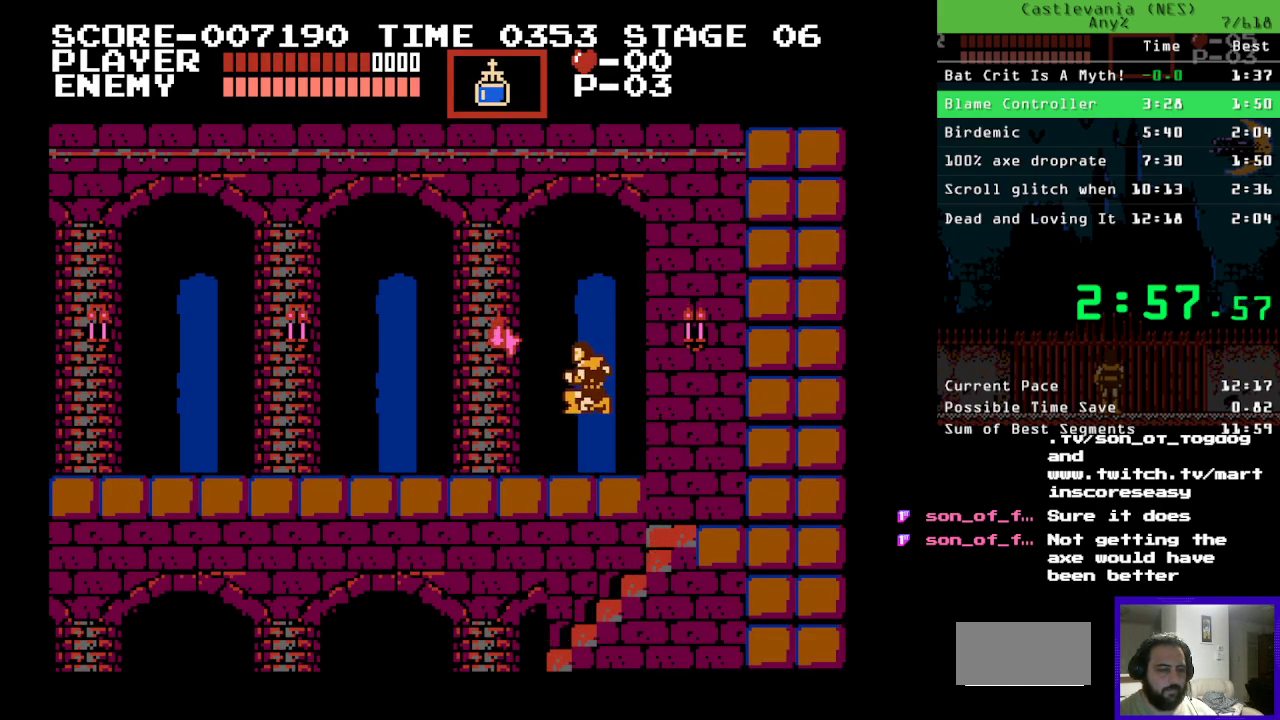
{"buttons": ["DPAD_LEFT"], "events": []}
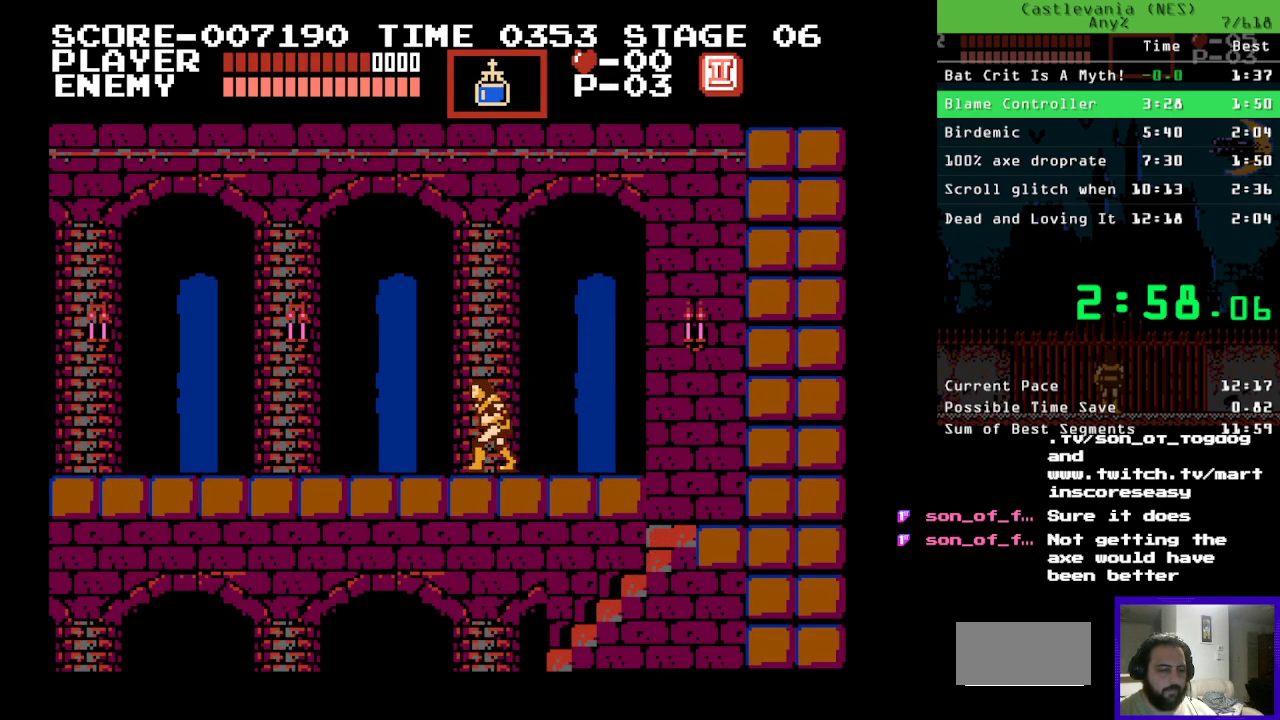
{"buttons": ["DPAD_LEFT"], "events": []}
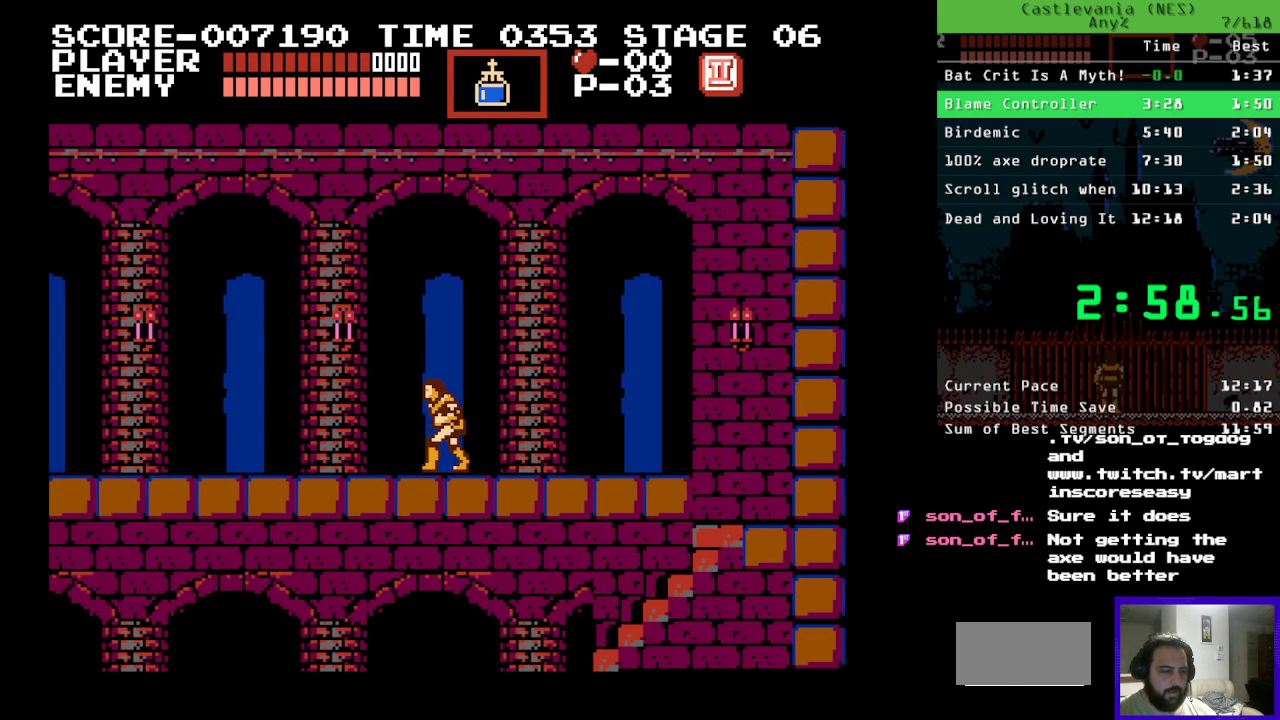
{"buttons": ["DPAD_LEFT"], "events": []}
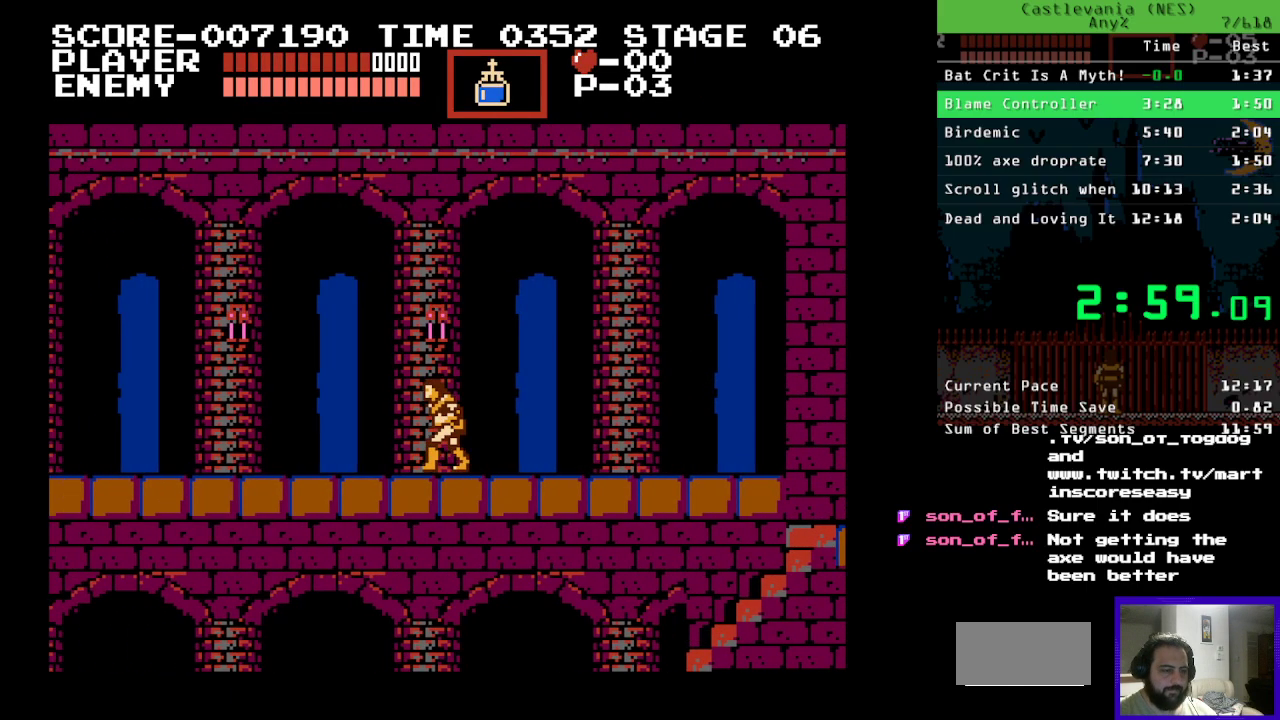
{"buttons": ["DPAD_LEFT"], "events": []}
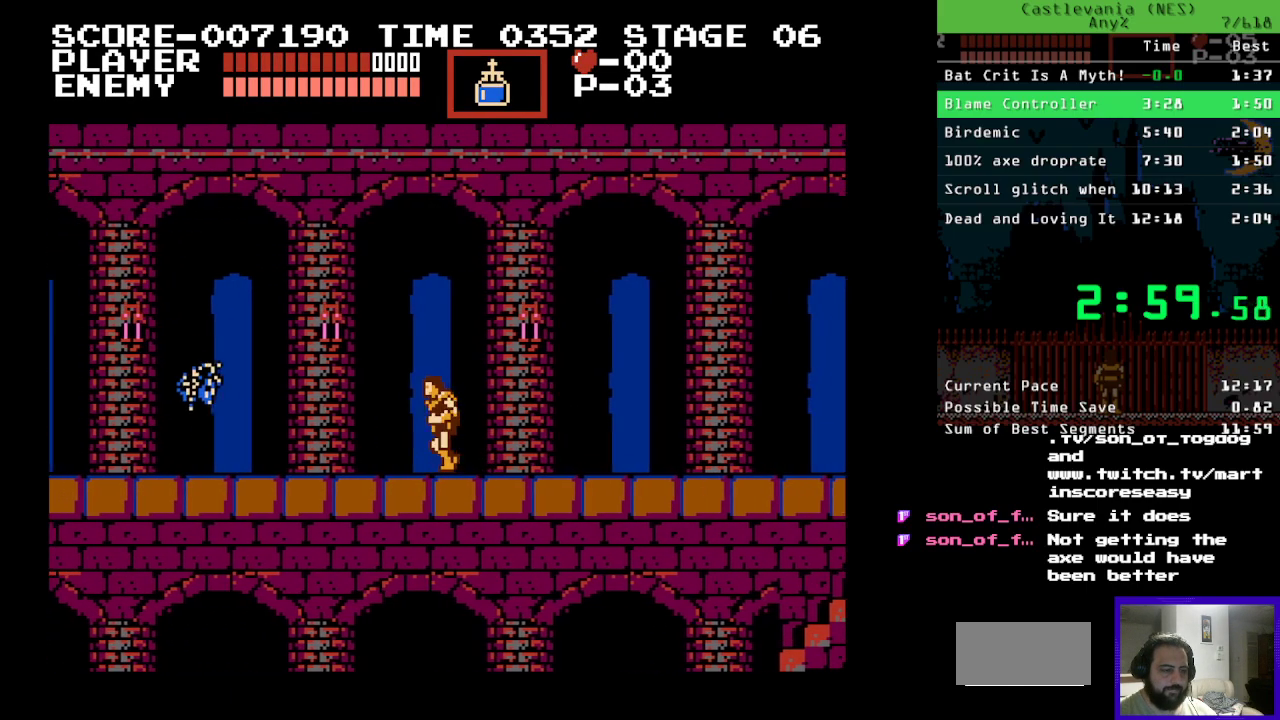
{"buttons": ["DPAD_LEFT"], "events": []}
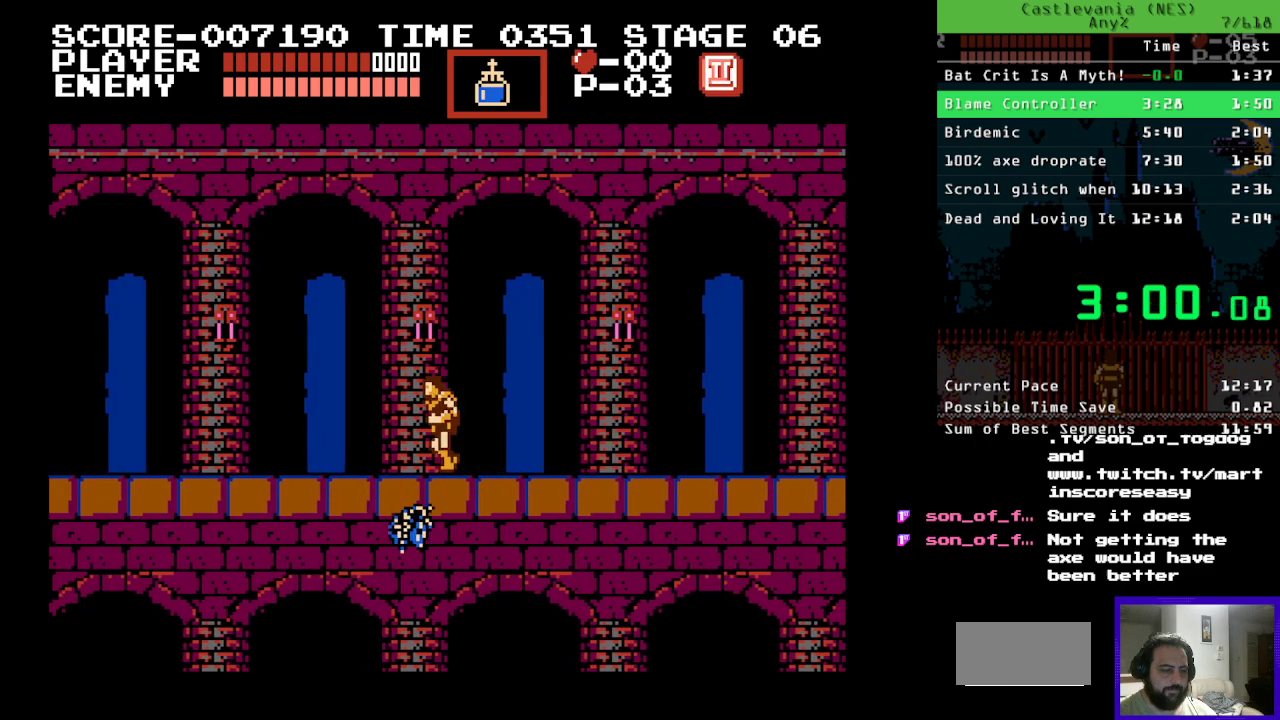
{"buttons": ["DPAD_LEFT"], "events": []}